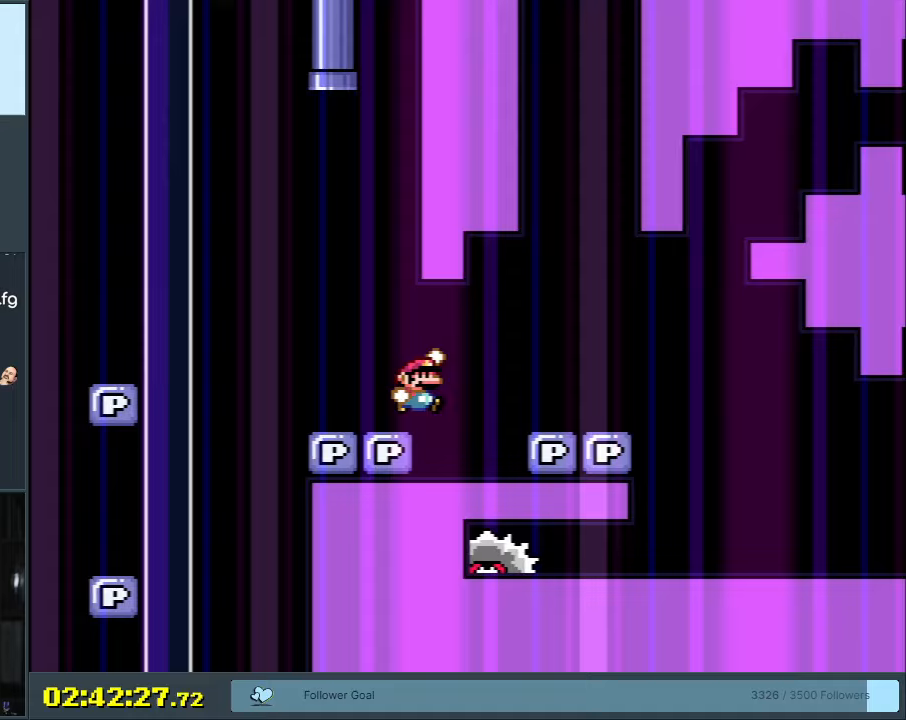
Gameplay with a controller (Nintendo layout); each line is a JSON object with the inputs held at the frame after it. "events" lists button and stick changes between this image and that frame as [ms after this image, input, new state], when the widget could be followed in between. Not read: L3 R3.
{"buttons": ["A", "X", "DPAD_UP"], "events": [[150, "B", "up"], [167, "X", "down"], [183, "Y", "up"], [467, "A", "down"], [483, "DPAD_RIGHT", "up"], [483, "DPAD_UP", "down"]]}
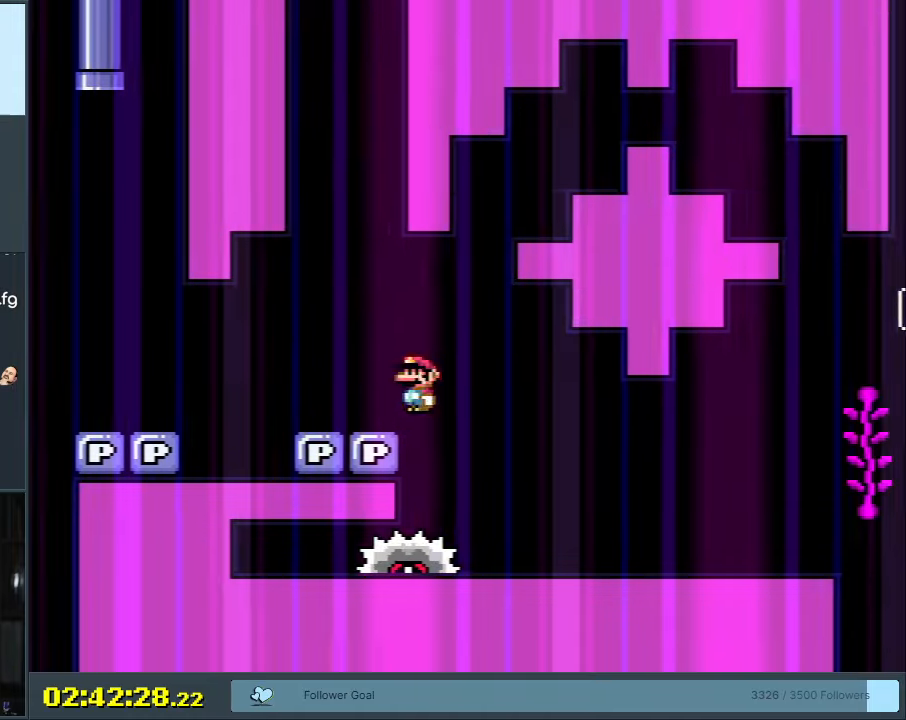
{"buttons": ["X", "DPAD_RIGHT"], "events": [[17, "DPAD_LEFT", "down"], [17, "DPAD_UP", "up"], [83, "A", "up"], [133, "DPAD_LEFT", "up"], [133, "DPAD_RIGHT", "down"]]}
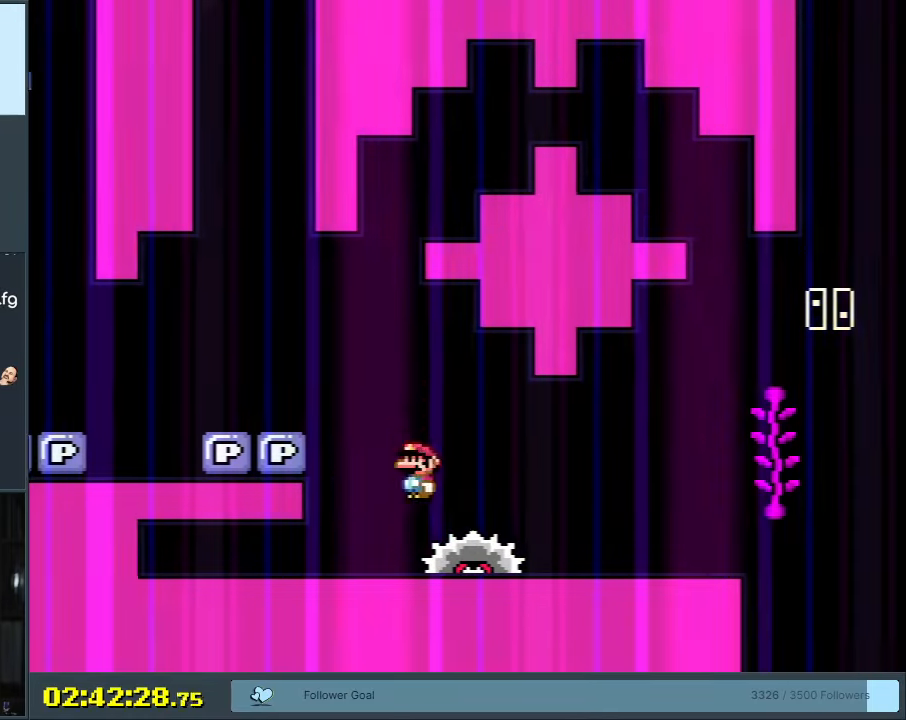
{"buttons": ["X", "DPAD_LEFT"], "events": [[167, "DPAD_RIGHT", "up"], [467, "DPAD_LEFT", "down"]]}
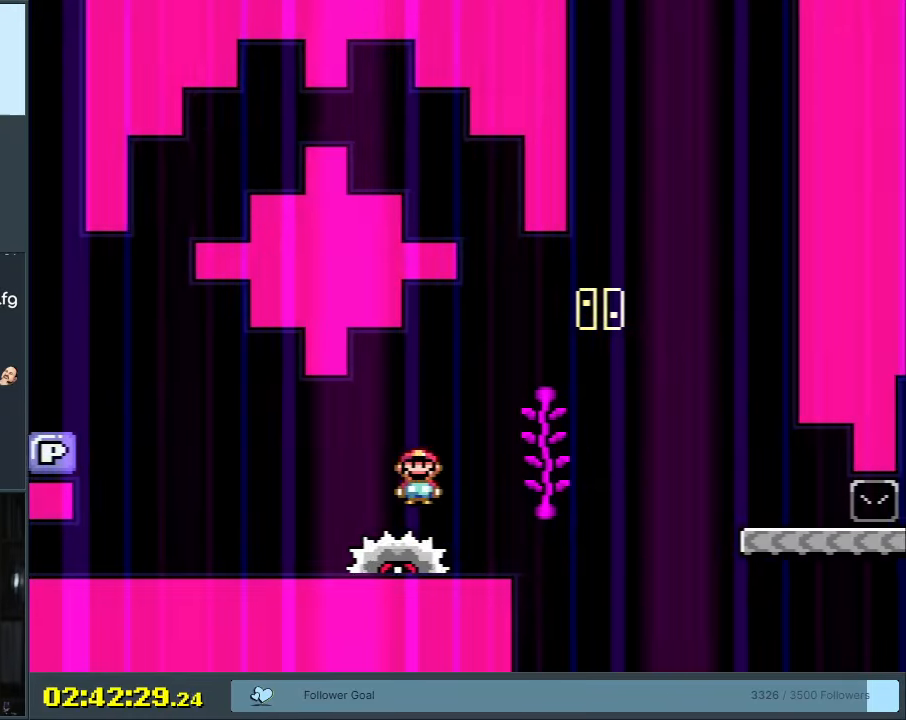
{"buttons": ["A", "X", "DPAD_UP"], "events": [[100, "DPAD_LEFT", "up"], [100, "DPAD_RIGHT", "down"], [250, "A", "down"], [367, "DPAD_UP", "down"], [500, "DPAD_RIGHT", "up"]]}
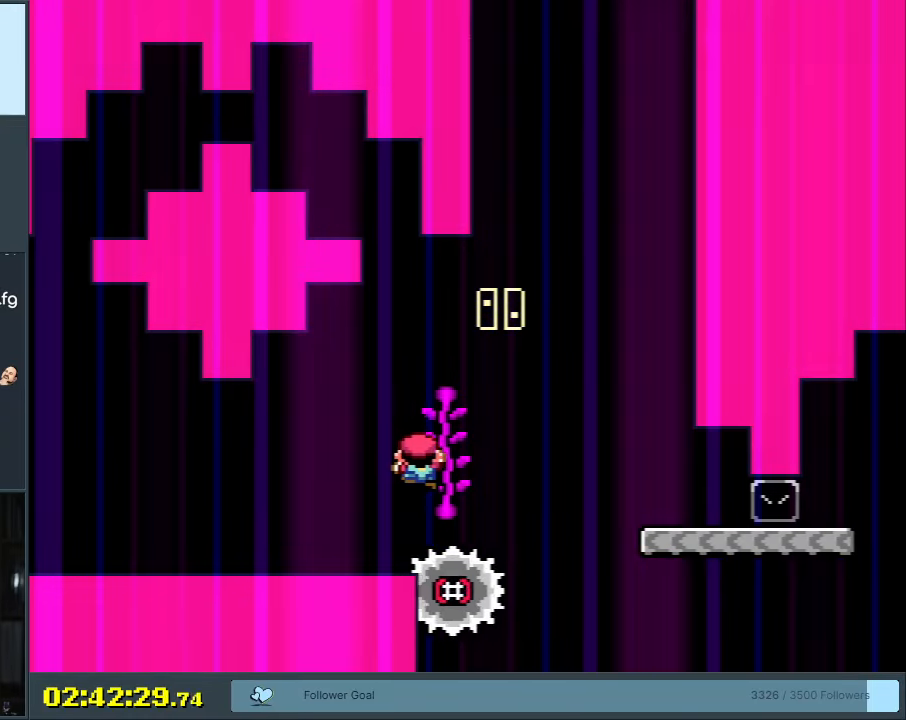
{"buttons": ["Y", "DPAD_UP", "DPAD_RIGHT"], "events": [[67, "A", "up"], [83, "Y", "down"], [100, "X", "up"], [233, "DPAD_RIGHT", "down"], [300, "DPAD_UP", "up"], [317, "DPAD_UP", "down"], [400, "DPAD_RIGHT", "up"], [500, "DPAD_RIGHT", "down"]]}
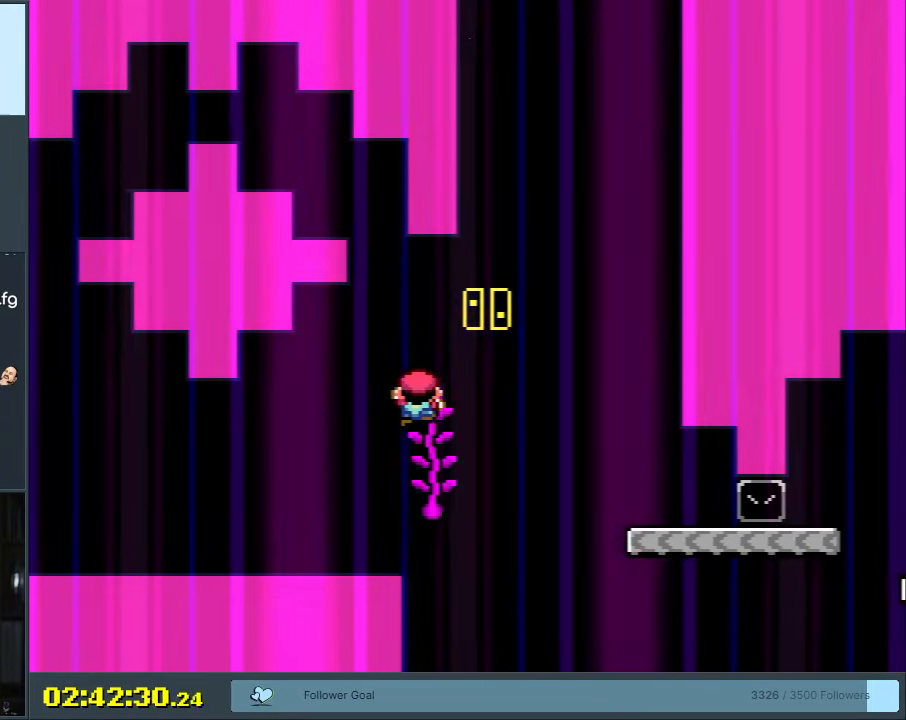
{"buttons": ["B", "Y", "DPAD_RIGHT"], "events": [[33, "DPAD_UP", "up"], [117, "B", "down"]]}
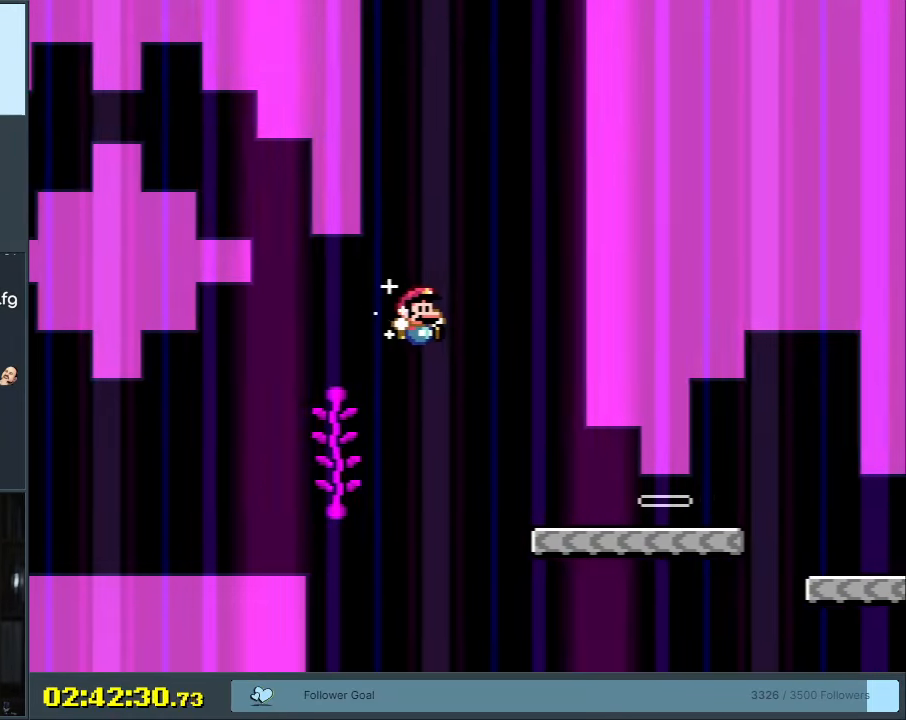
{"buttons": ["B", "Y", "DPAD_RIGHT"], "events": [[117, "DPAD_RIGHT", "up"], [233, "DPAD_RIGHT", "down"]]}
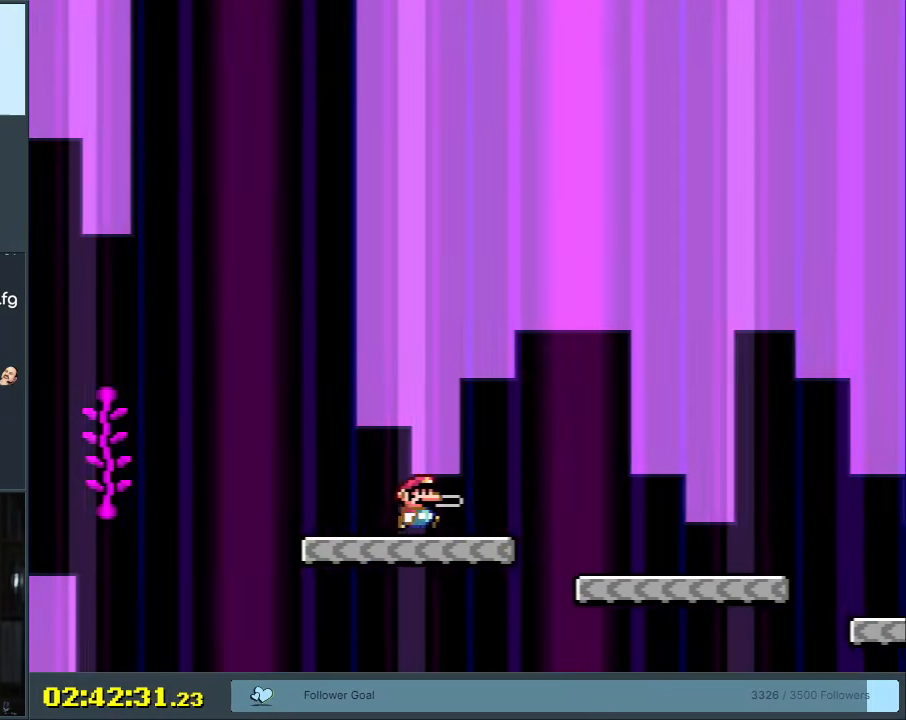
{"buttons": ["B", "Y", "DPAD_RIGHT"], "events": []}
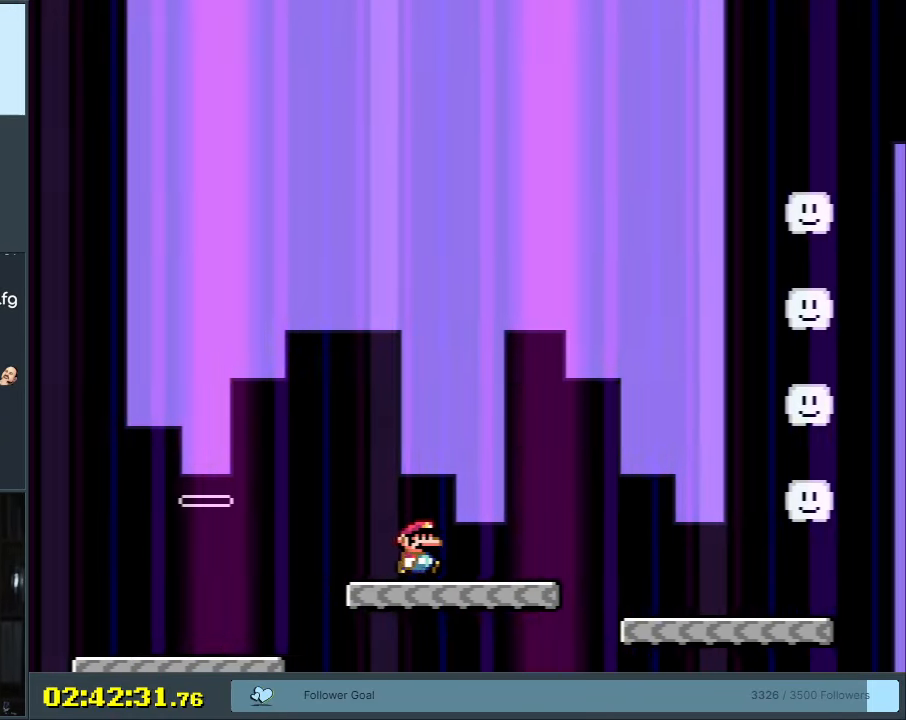
{"buttons": ["Y", "DPAD_RIGHT"], "events": [[433, "B", "up"]]}
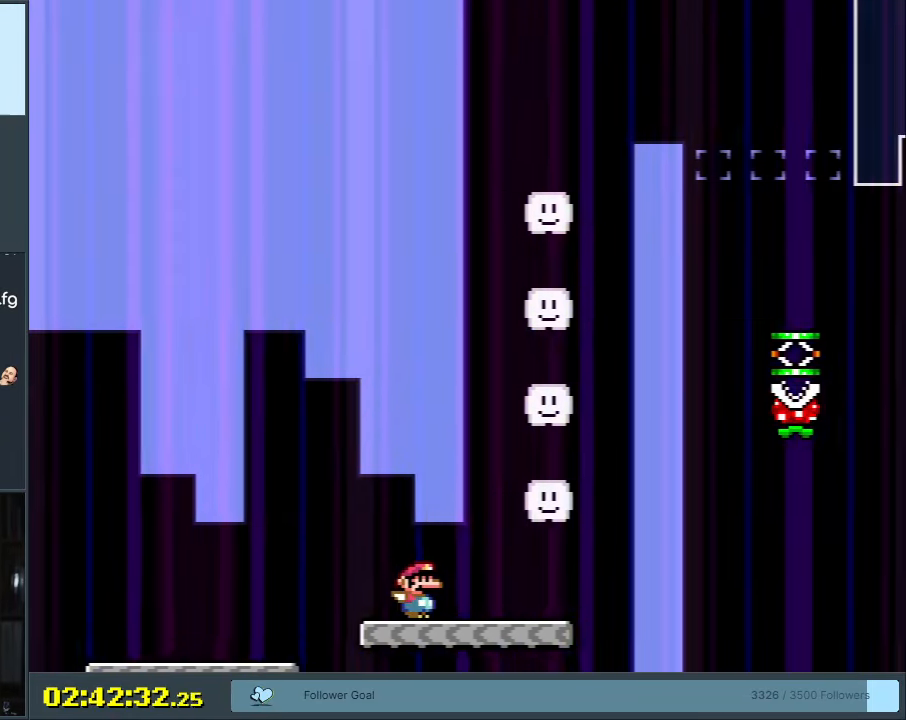
{"buttons": ["Y"], "events": [[133, "B", "down"], [150, "DPAD_RIGHT", "up"], [150, "DPAD_UP", "down"], [167, "DPAD_LEFT", "down"], [167, "DPAD_UP", "up"], [450, "DPAD_LEFT", "up"], [467, "B", "up"]]}
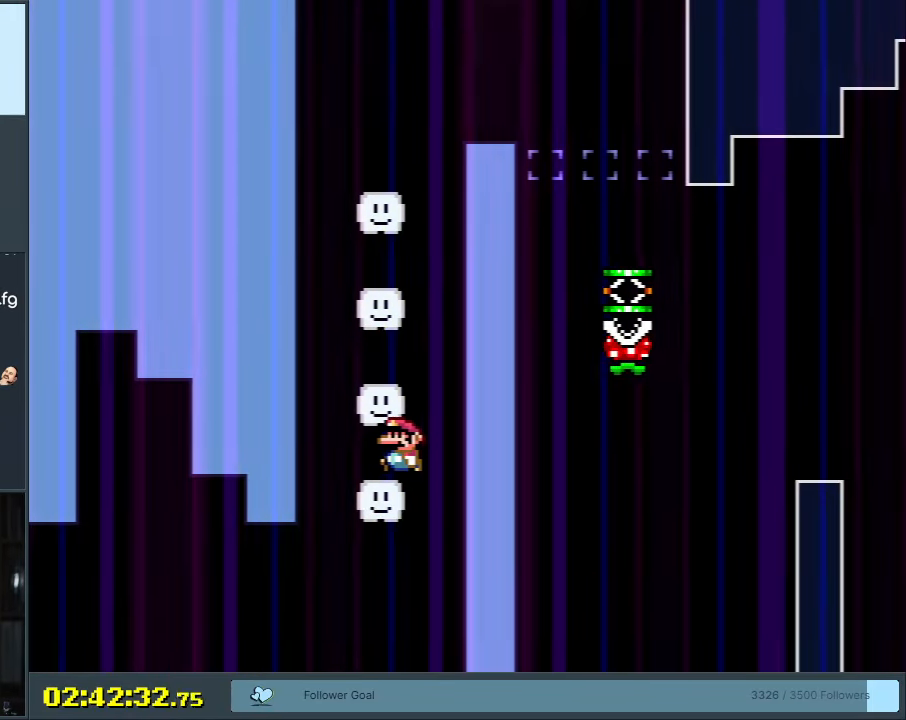
{"buttons": ["B", "Y"], "events": [[50, "B", "down"], [267, "DPAD_RIGHT", "down"], [300, "B", "up"], [383, "DPAD_RIGHT", "up"], [450, "B", "down"]]}
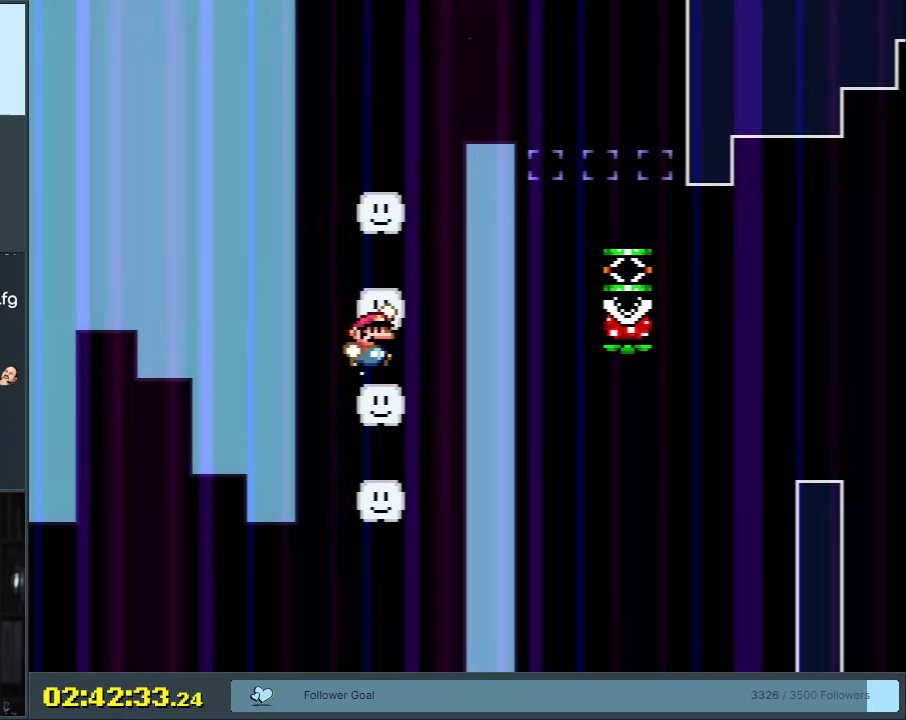
{"buttons": ["Y", "DPAD_RIGHT"], "events": [[167, "B", "up"], [300, "B", "down"], [450, "DPAD_RIGHT", "down"], [467, "B", "up"]]}
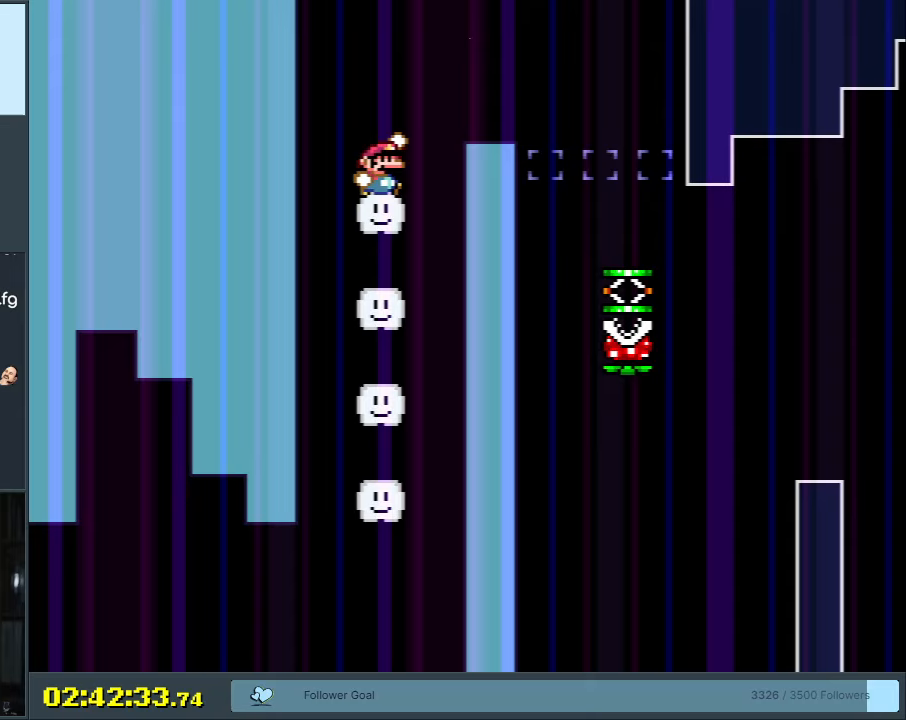
{"buttons": ["A", "X", "DPAD_RIGHT"], "events": [[17, "Y", "up"], [50, "X", "down"], [133, "A", "down"]]}
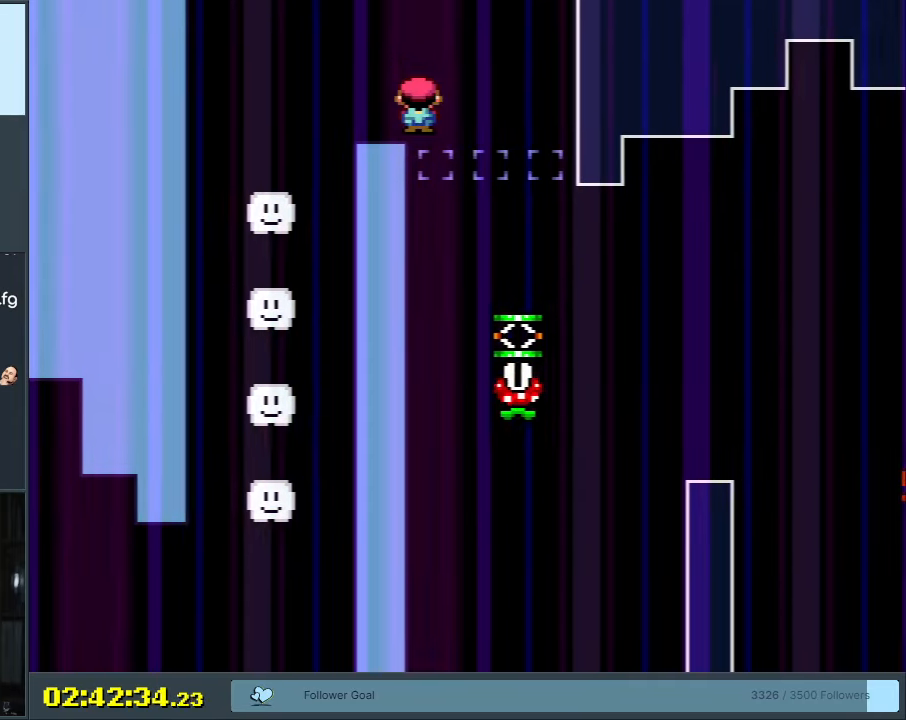
{"buttons": ["X"], "events": [[33, "DPAD_RIGHT", "up"], [117, "A", "up"], [117, "DPAD_LEFT", "down"], [233, "DPAD_LEFT", "up"]]}
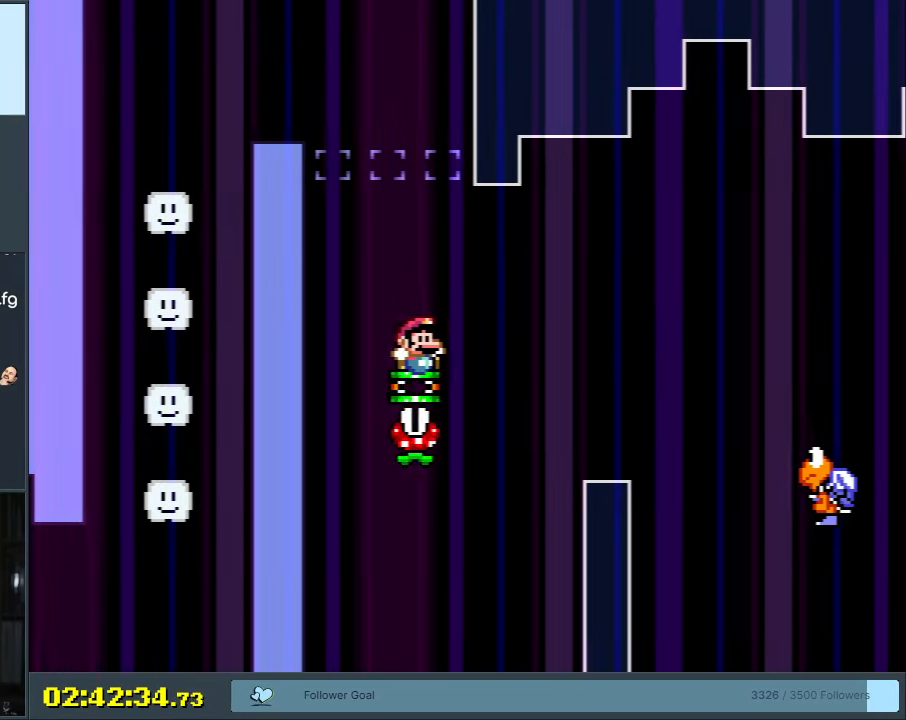
{"buttons": ["X"], "events": []}
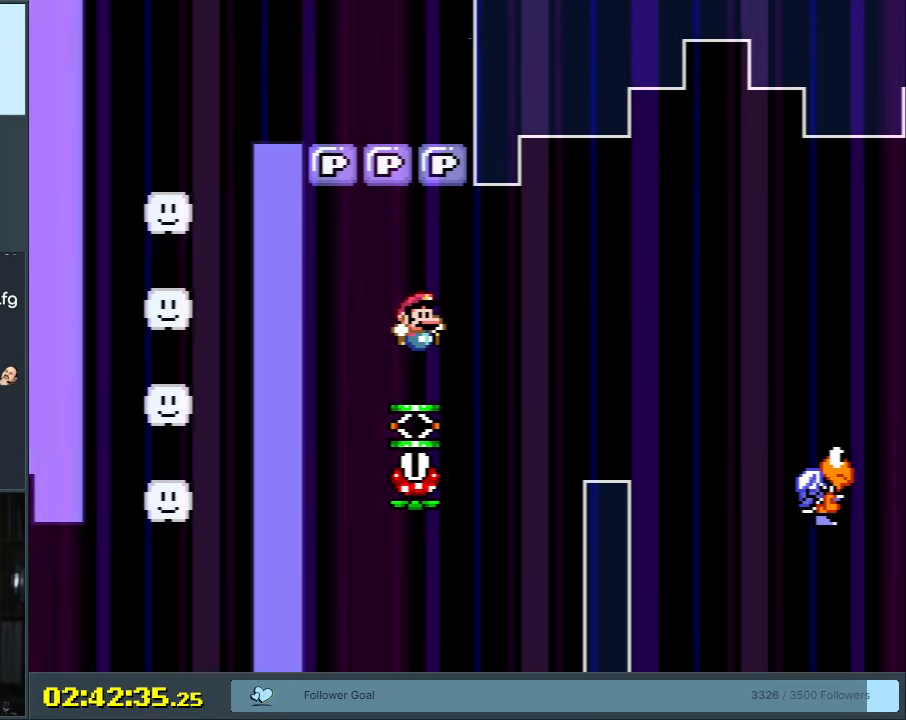
{"buttons": ["Y"], "events": [[100, "X", "up"], [133, "Y", "down"]]}
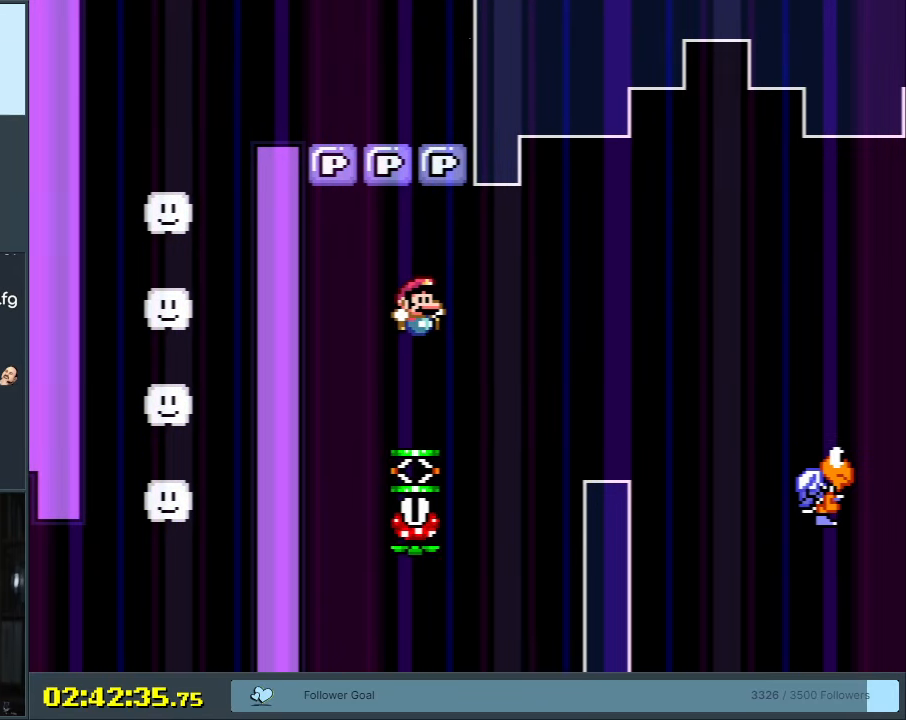
{"buttons": ["Y"], "events": []}
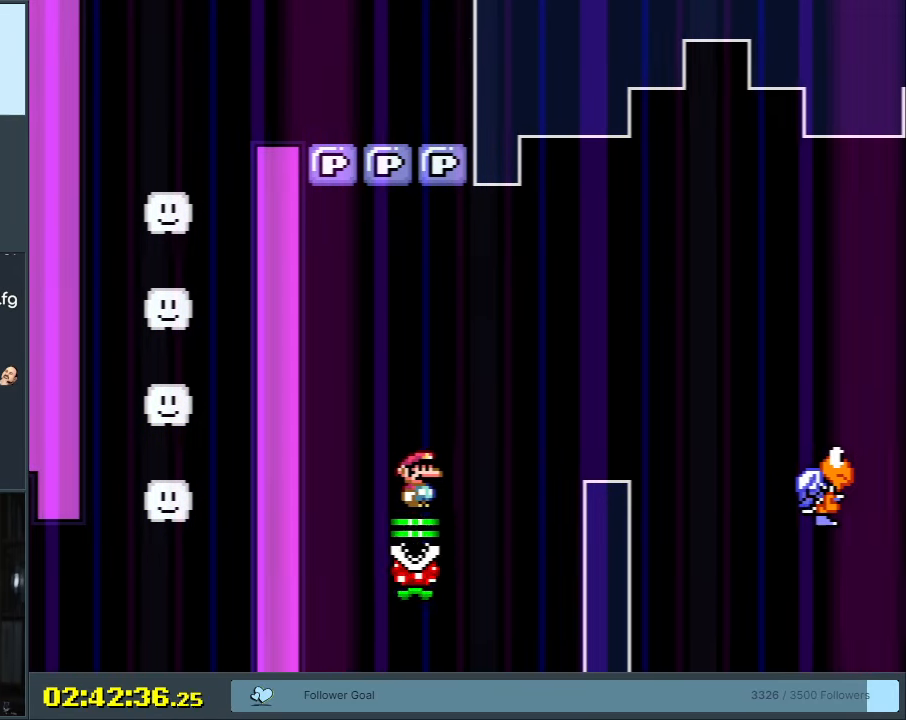
{"buttons": ["Y"], "events": []}
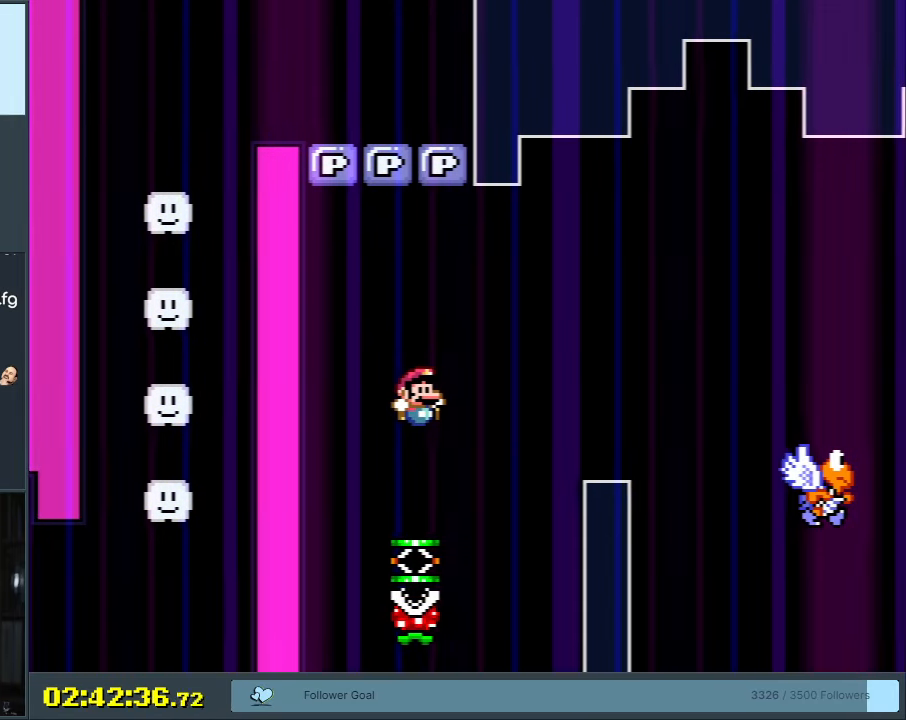
{"buttons": ["B", "Y", "DPAD_RIGHT"], "events": [[17, "DPAD_RIGHT", "down"], [267, "B", "down"]]}
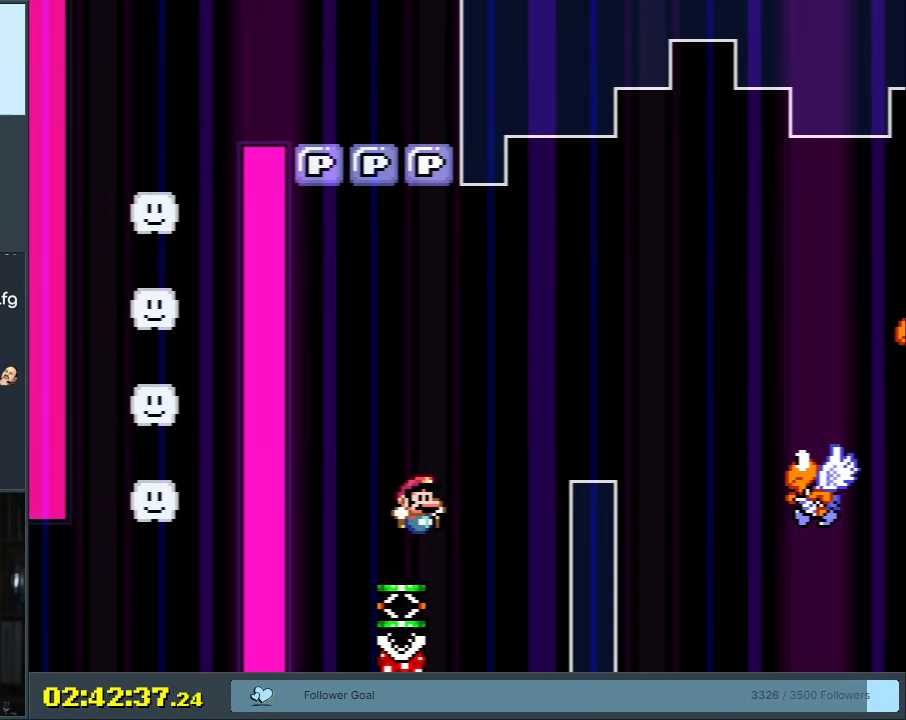
{"buttons": ["B", "Y"], "events": [[467, "DPAD_RIGHT", "up"]]}
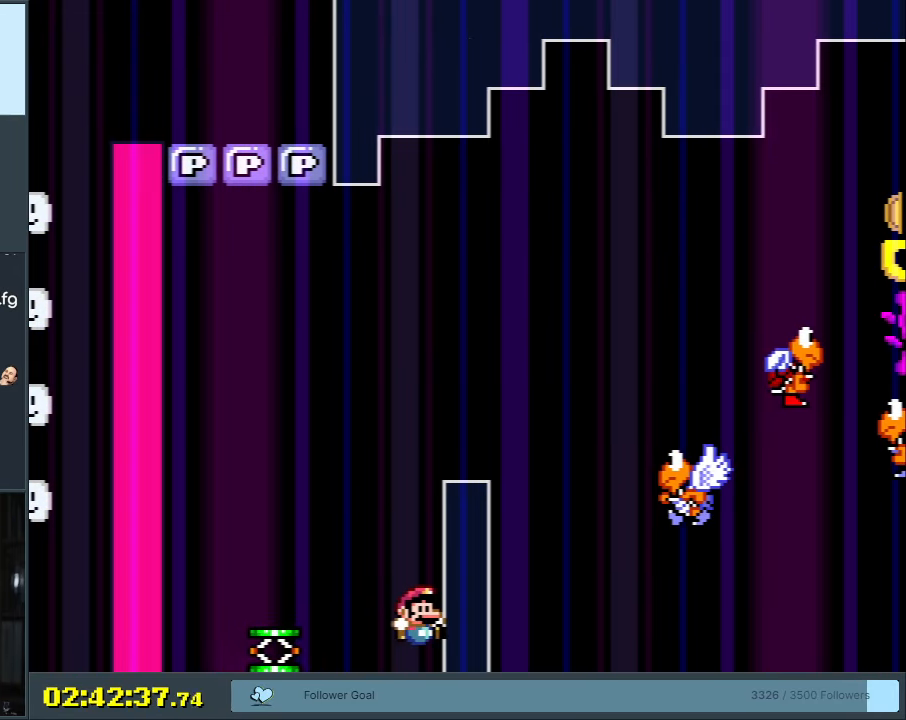
{"buttons": ["B", "Y"], "events": []}
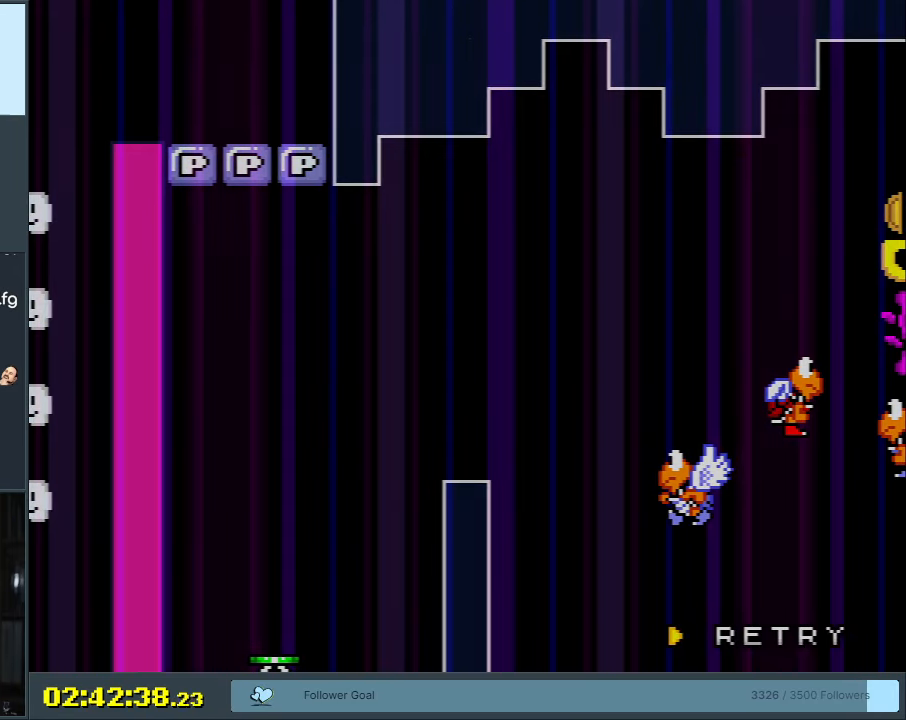
{"buttons": ["B", "Y"], "events": []}
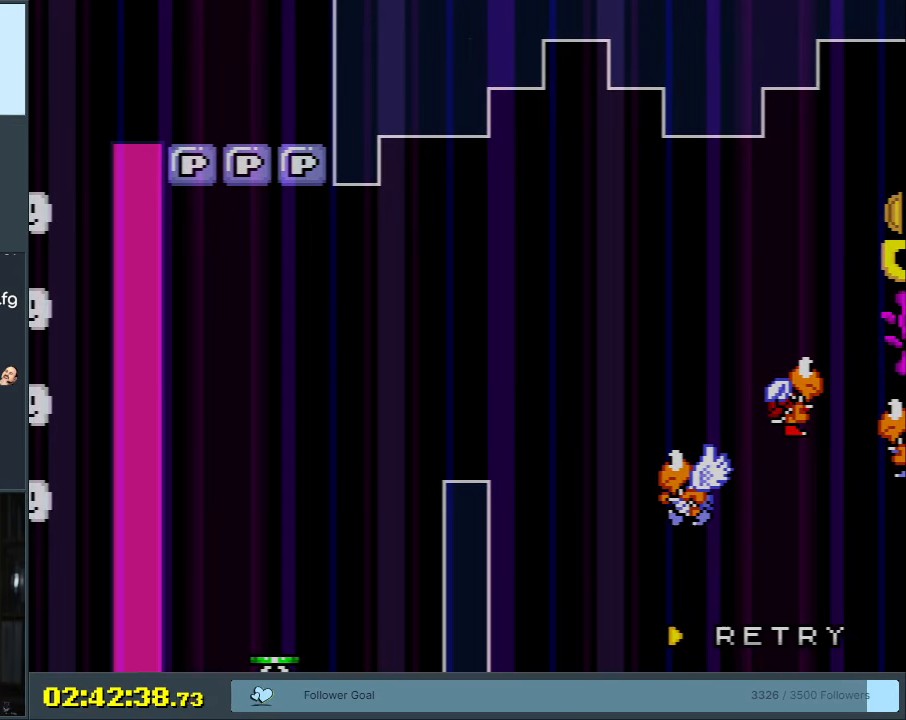
{"buttons": ["B", "Y"], "events": []}
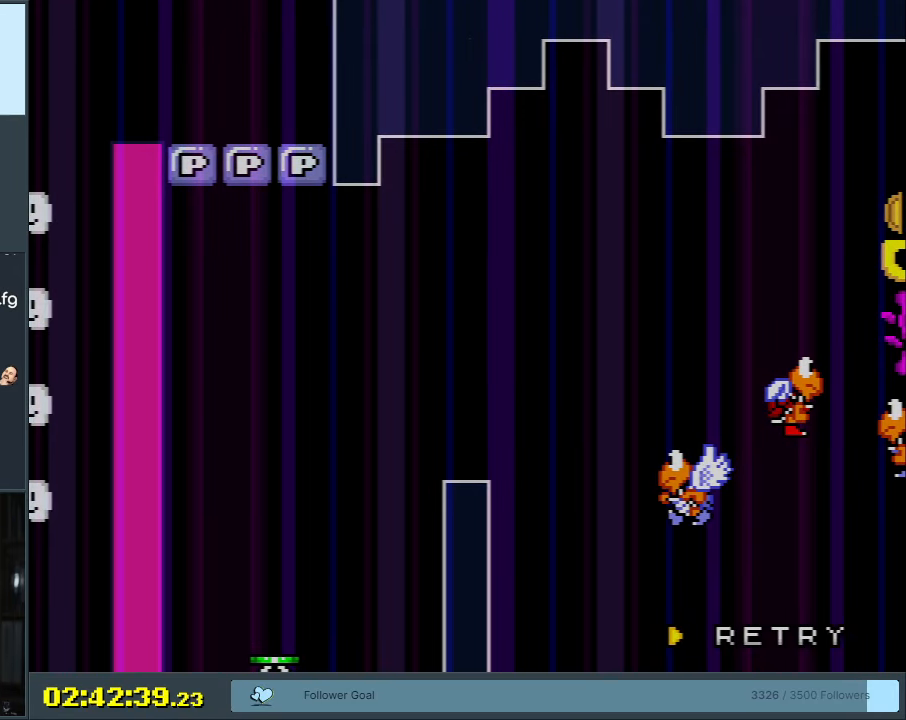
{"buttons": [], "events": [[267, "B", "up"], [283, "Y", "up"]]}
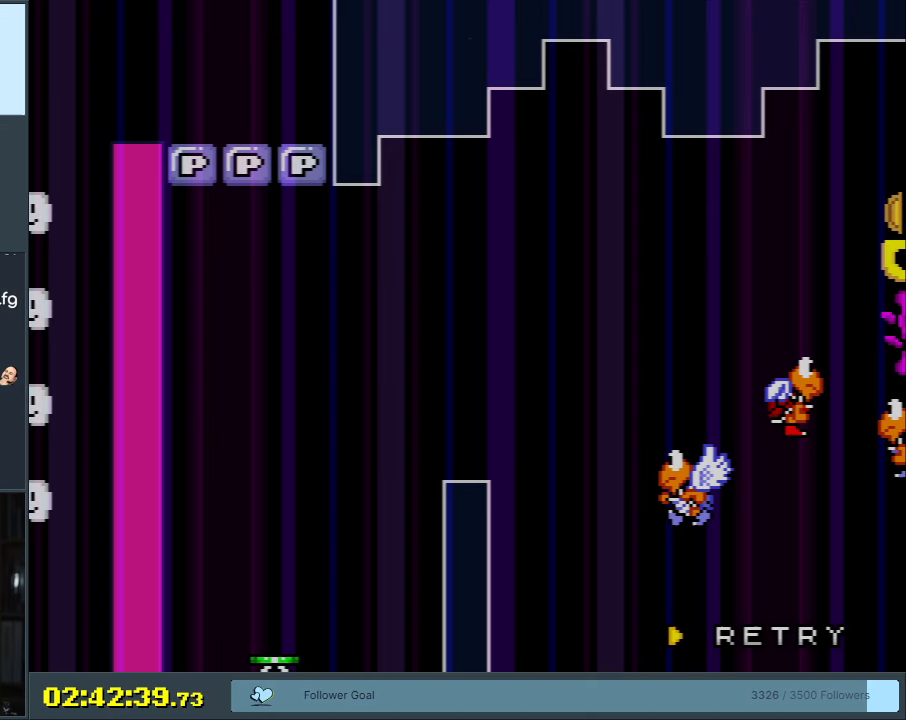
{"buttons": [], "events": []}
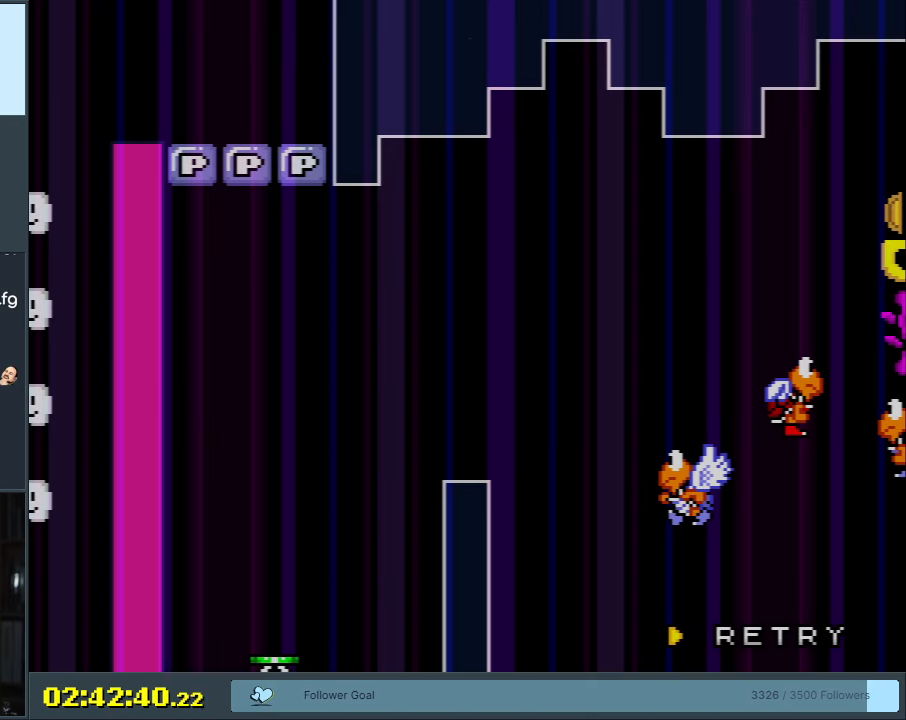
{"buttons": [], "events": []}
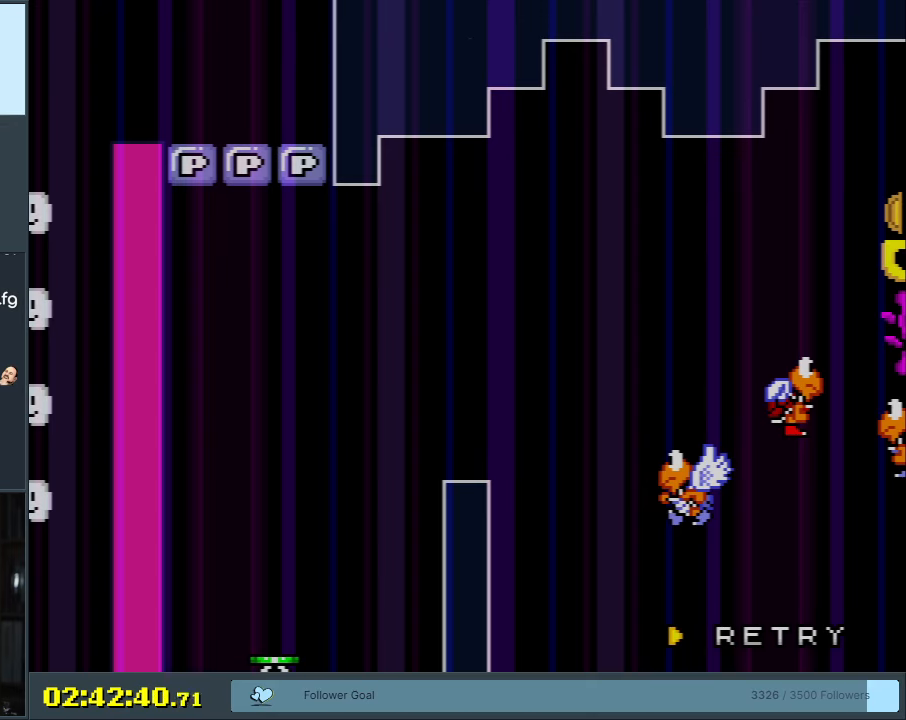
{"buttons": [], "events": []}
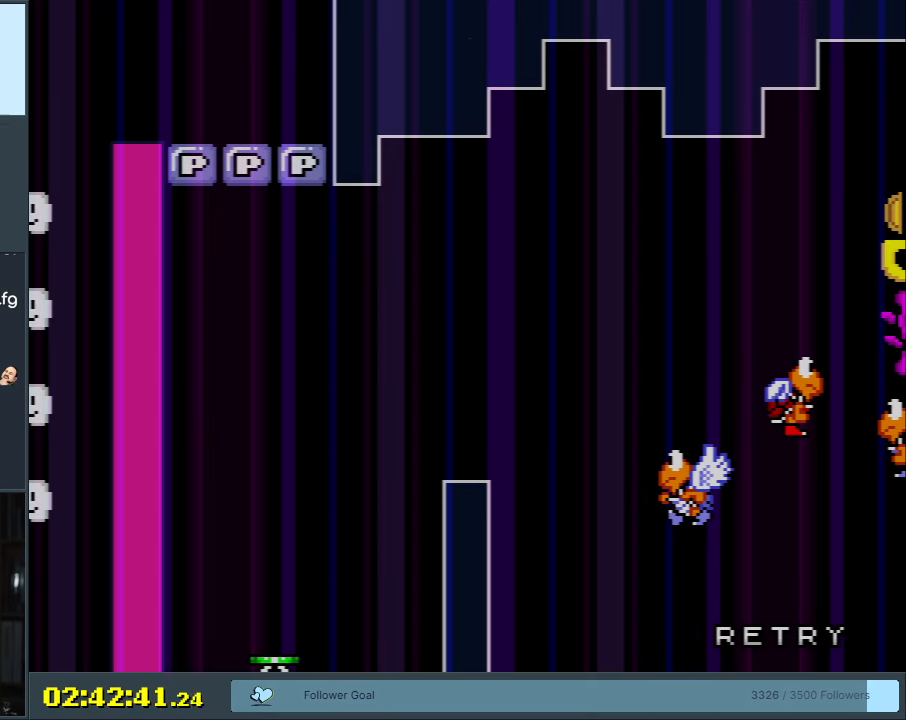
{"buttons": [], "events": []}
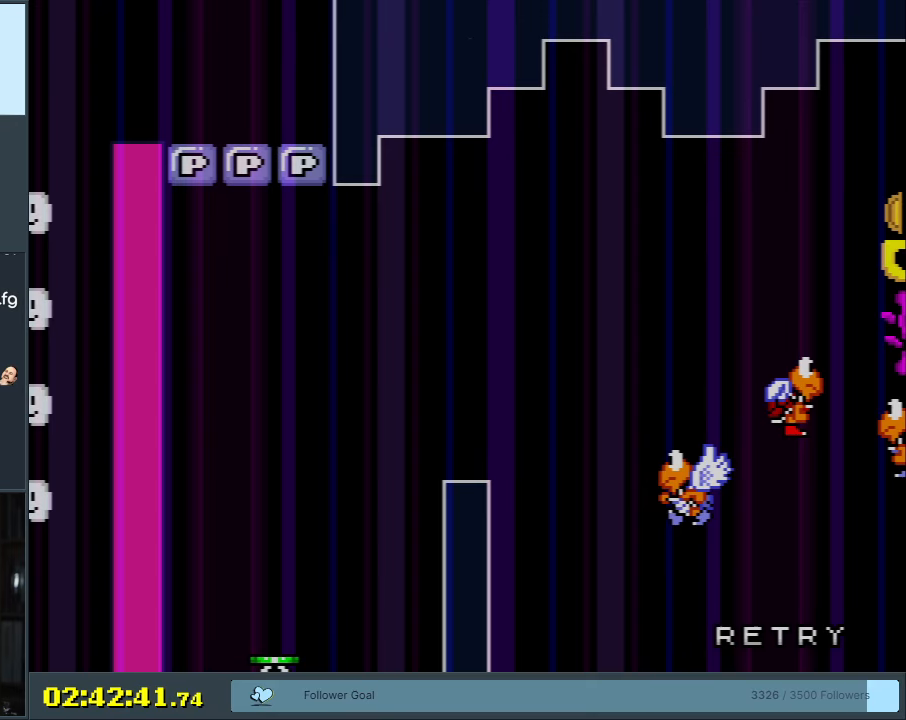
{"buttons": [], "events": []}
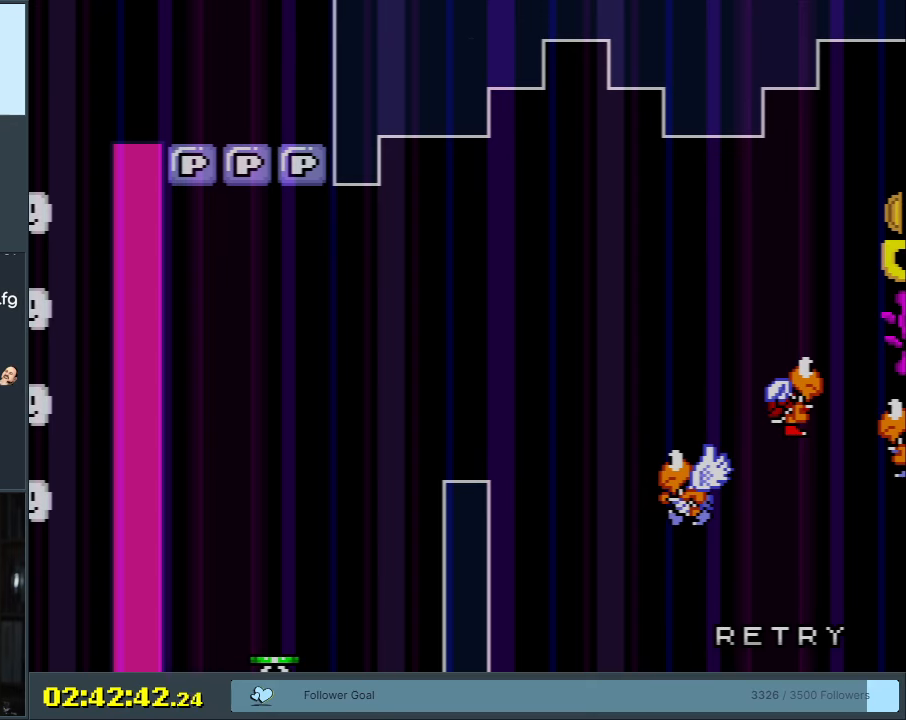
{"buttons": [], "events": []}